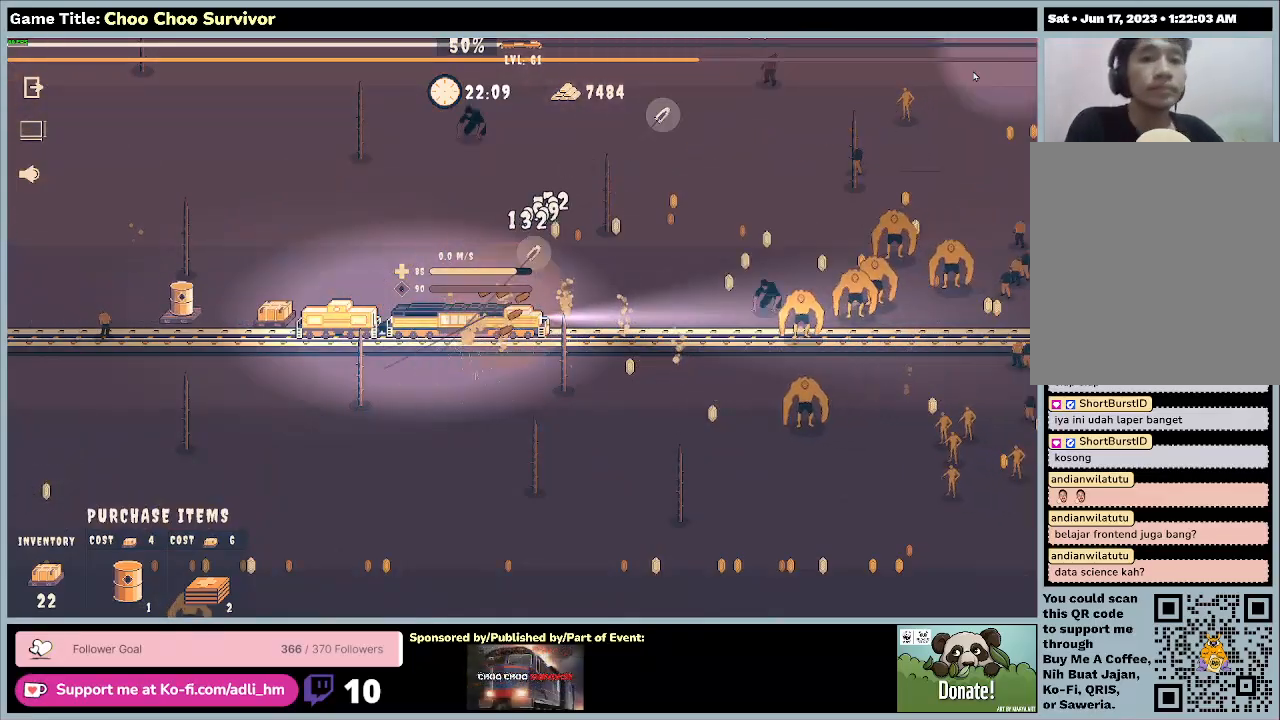
Gameplay with keyboard and mouse; each line is a JSON object with the keys and mouse buttons held at the frame after it. "events" lists presses ("down") and releases ("up") of "0", "1", "2", "3", "4", "5", "6", "7", "8", "9", "a", "alt", "b", "c", "caps_lock", "ctrl", "d", "down", "e", "escape", "f", "f1", "f2", "f3", "f4", "f5", "f6", "f7", "f8", "g", "h", "i", "j", "k", "l", "left", "m", "n", "o", "p", "q", "r", "return", "right", "s", "shift", "space", "t", "tab", "tilde", "u", "up", "v", "w", "x", "y", "z", "mouse_left", "mouse_wheel" and "mouse_right" between this image and that frame as [ms after this image, input, new state], when the widget could be followed in between. "mouse_left", "mouse_wheel", "mouse_right" = the "left", "wheel", "right" buttons of the "mouse" list. No other keys are recorded. "wheel" means that the mouse wheel is clicked or scrolled. Not read: mouse_move.
{"keys": ["shift"], "mouse": [], "events": [[400, "shift", "down"]]}
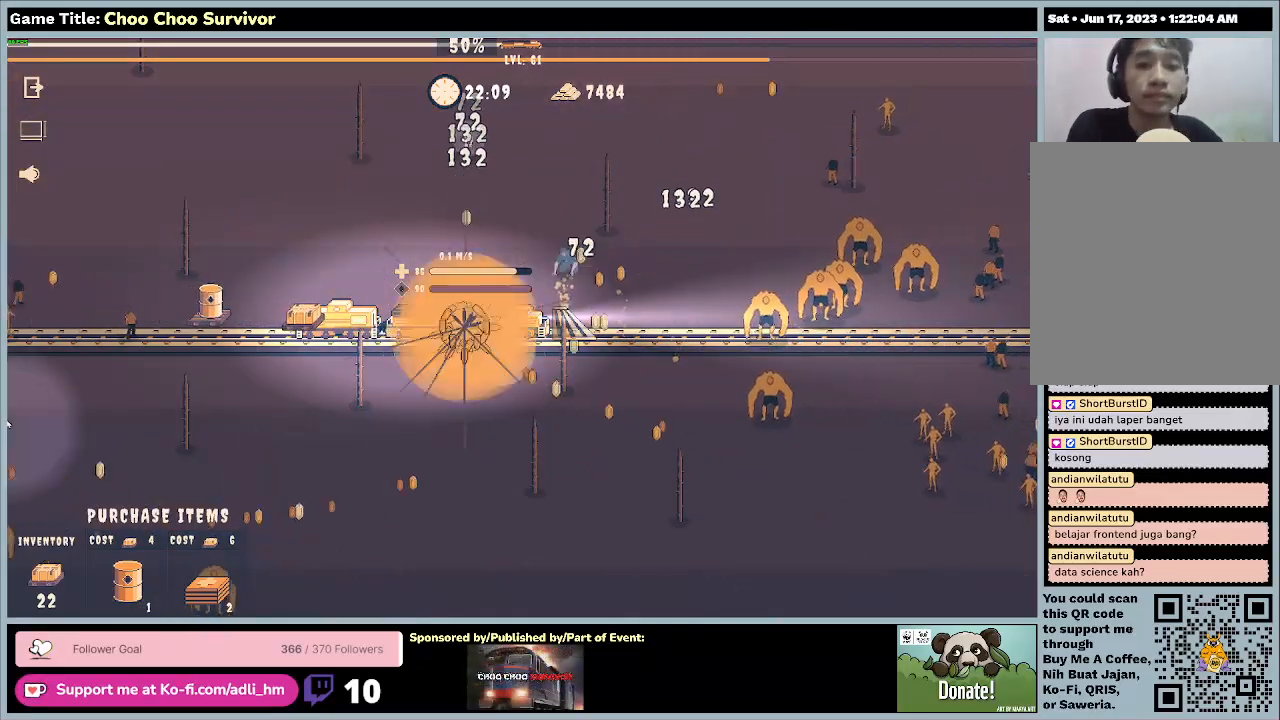
{"keys": ["shift"], "mouse": [], "events": []}
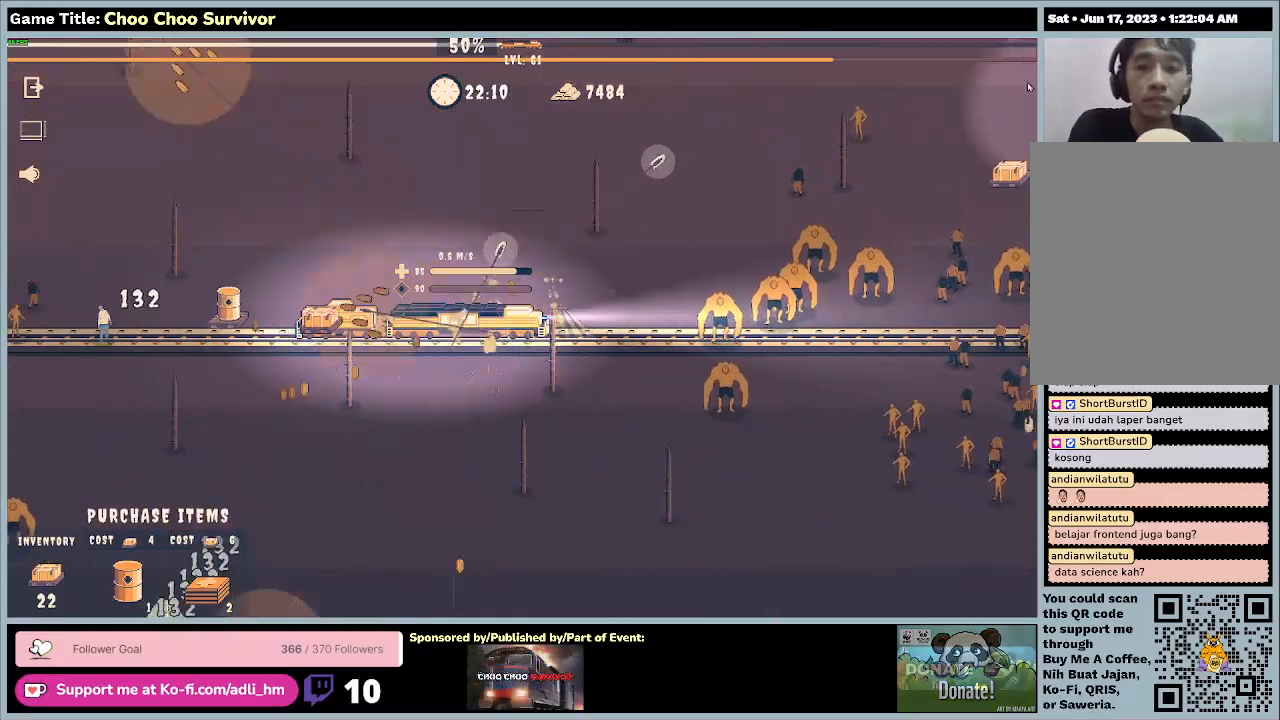
{"keys": ["shift"], "mouse": [], "events": []}
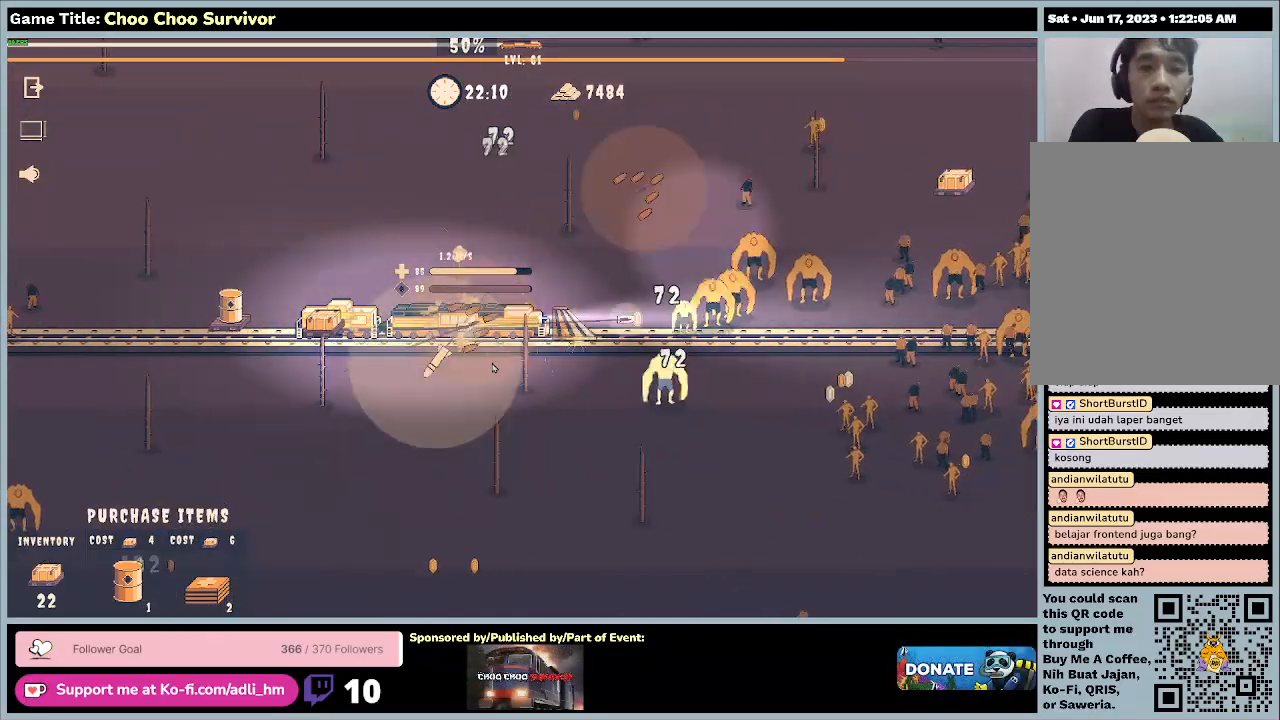
{"keys": ["shift"], "mouse": [], "events": []}
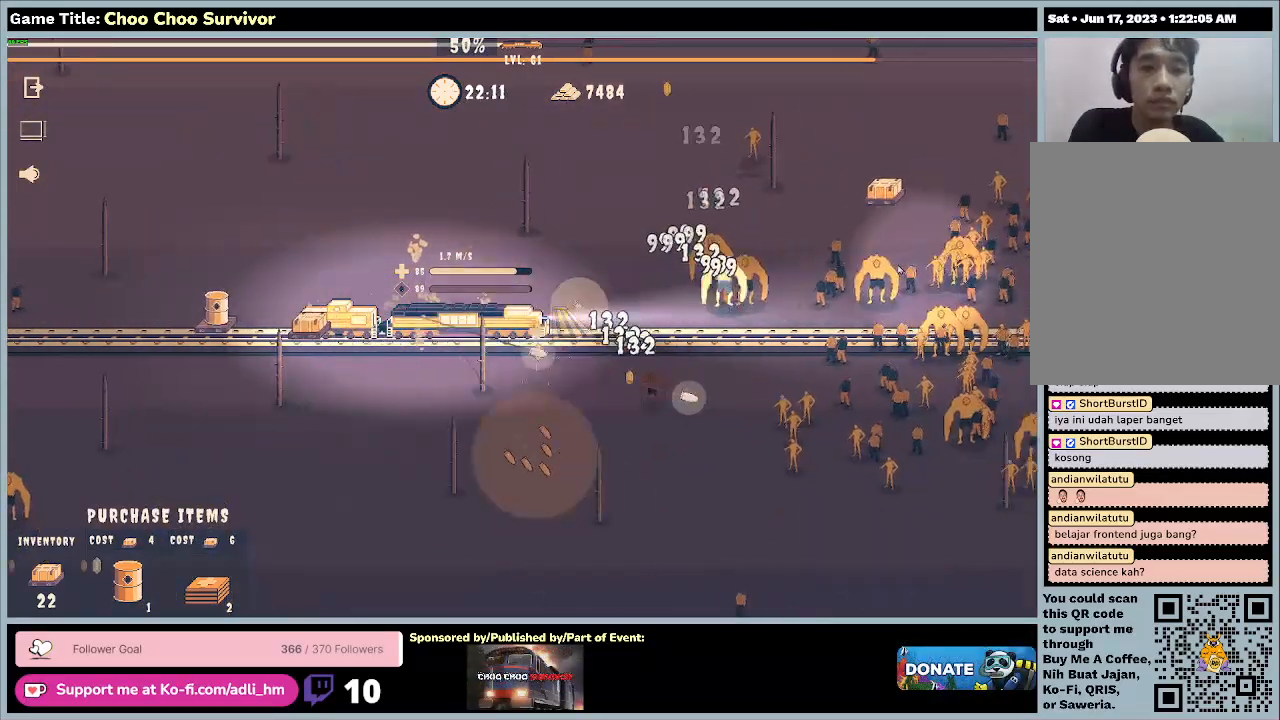
{"keys": ["shift"], "mouse": [], "events": []}
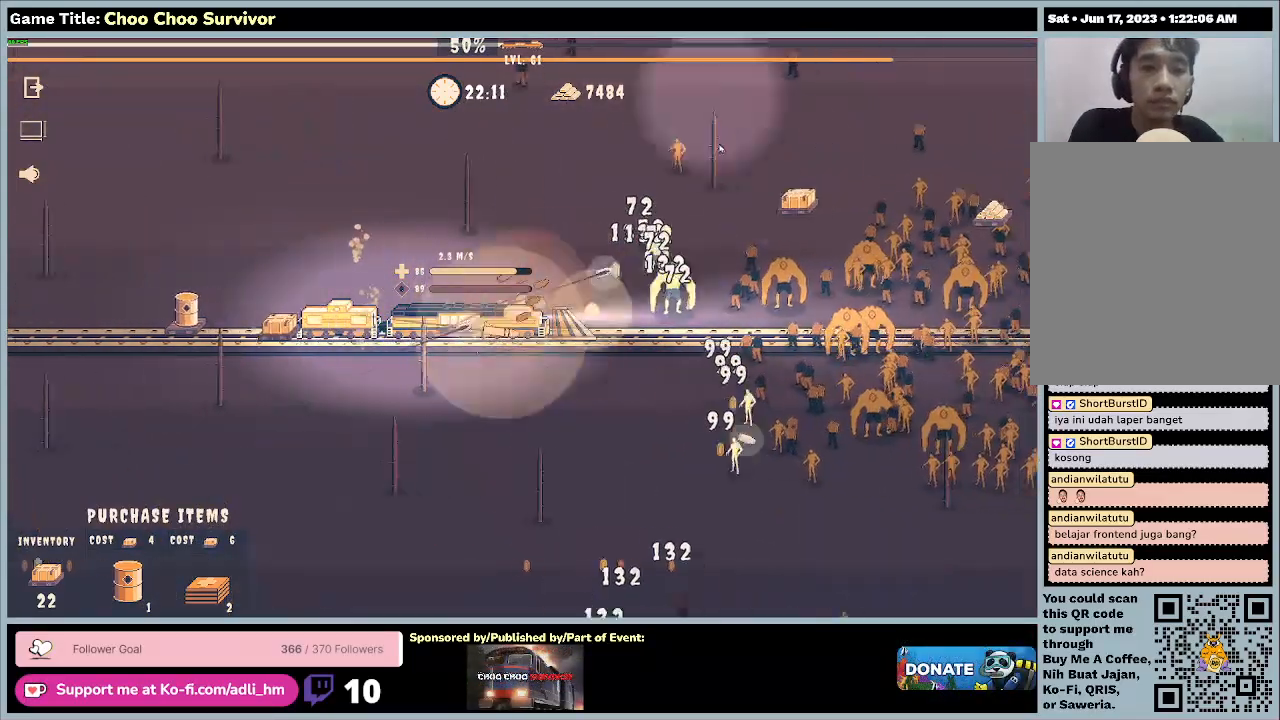
{"keys": ["shift"], "mouse": [], "events": []}
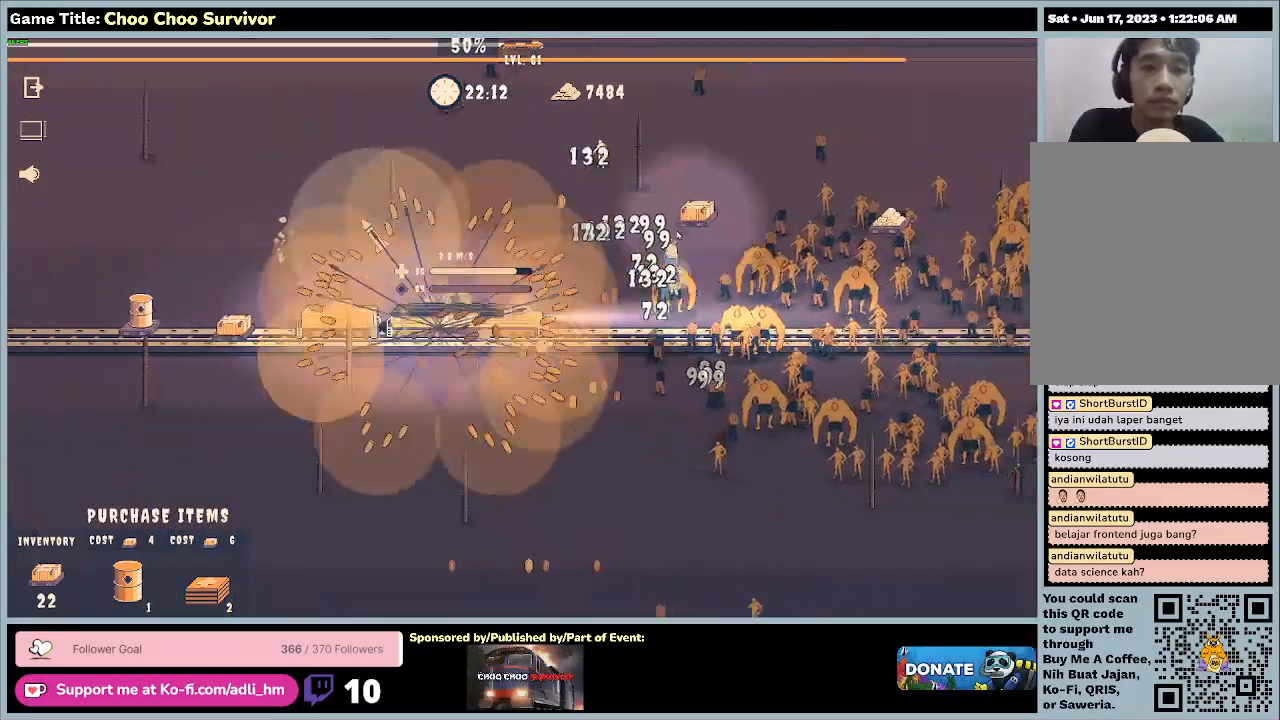
{"keys": ["shift"], "mouse": [], "events": []}
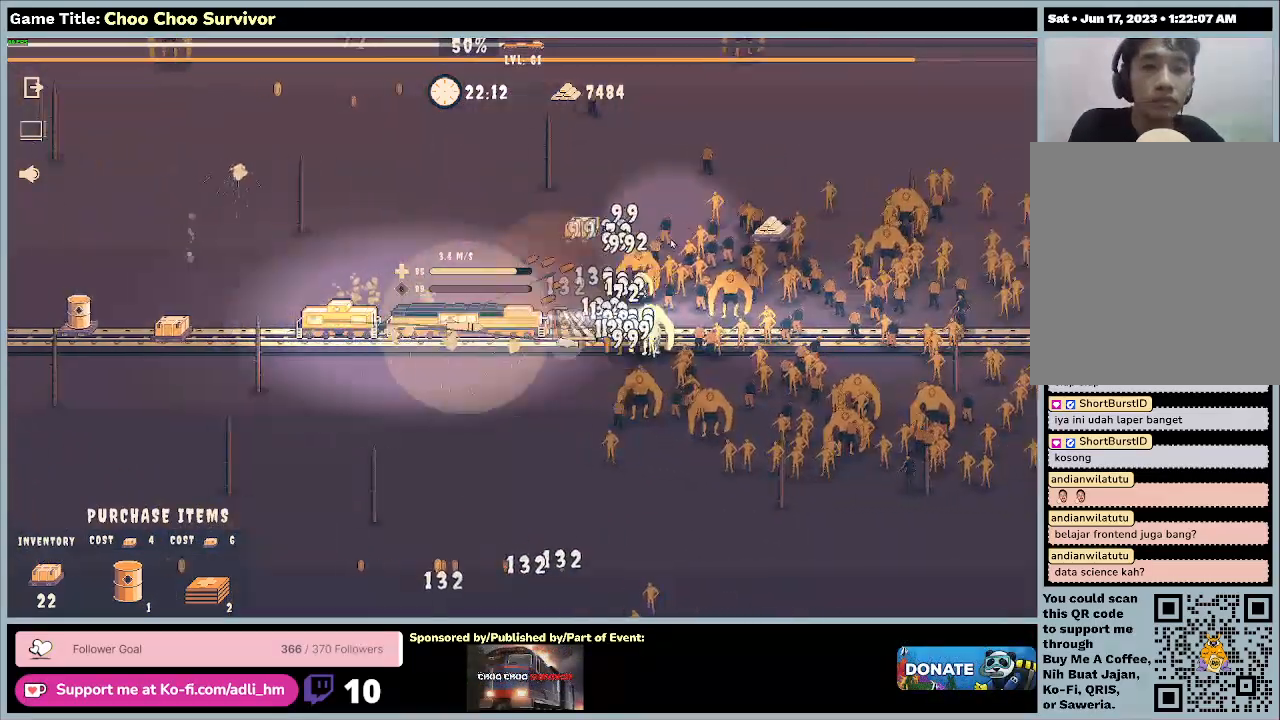
{"keys": ["shift"], "mouse": [], "events": []}
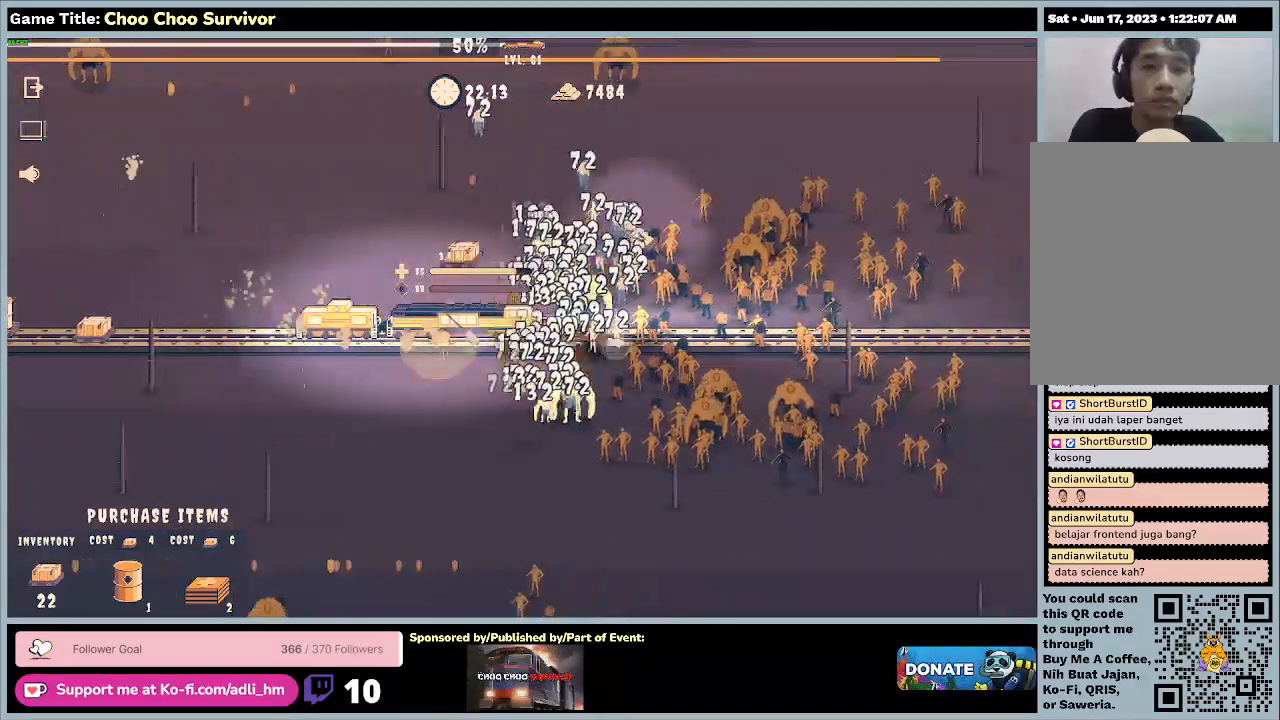
{"keys": ["shift"], "mouse": [], "events": []}
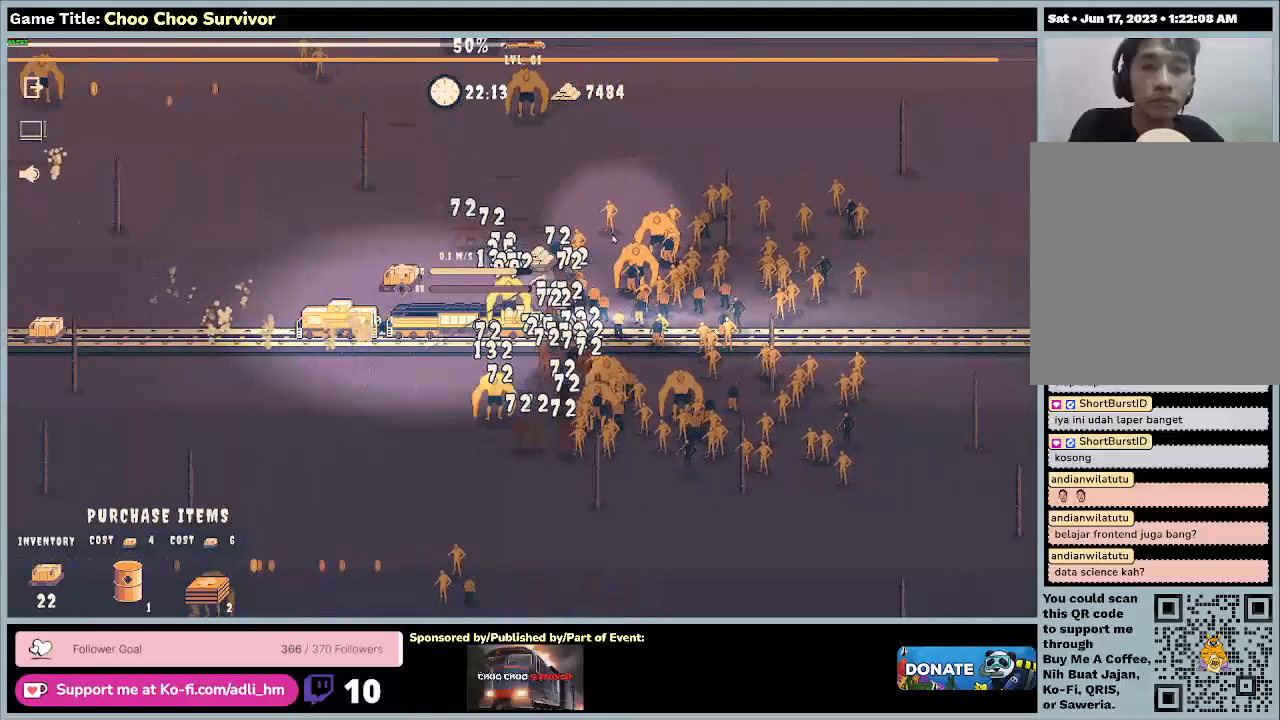
{"keys": ["shift"], "mouse": [], "events": []}
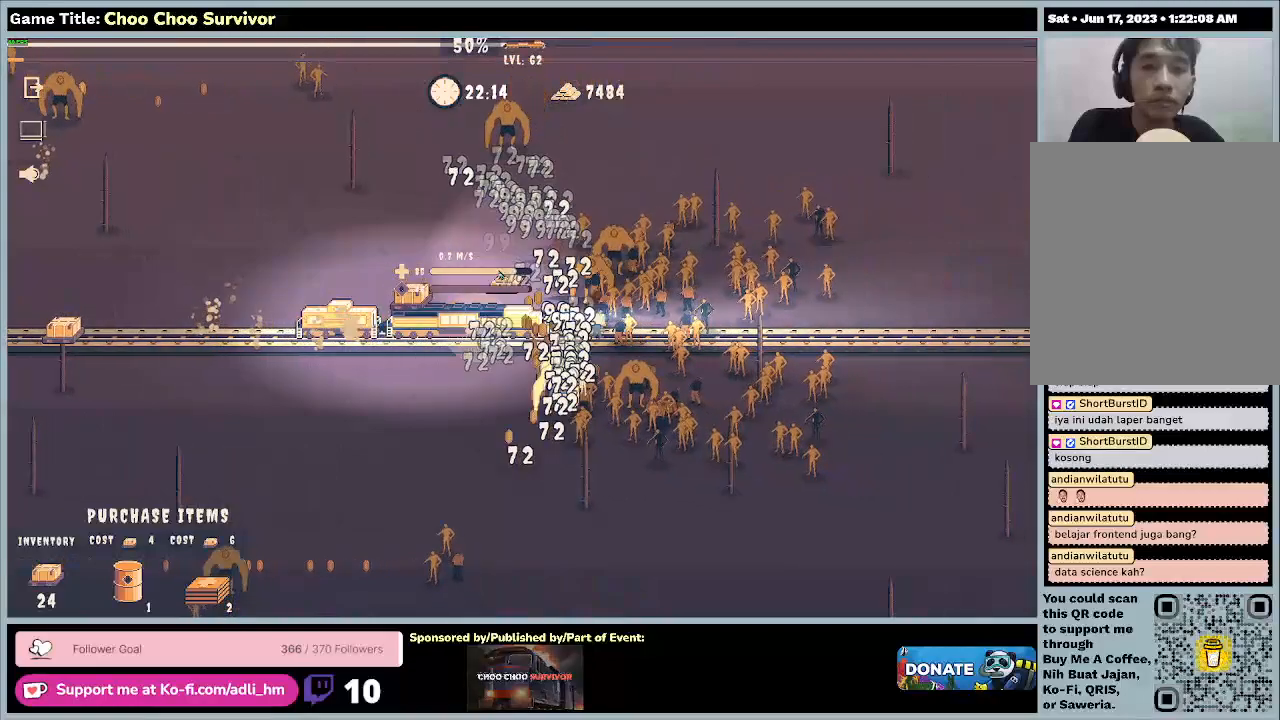
{"keys": ["shift"], "mouse": [], "events": []}
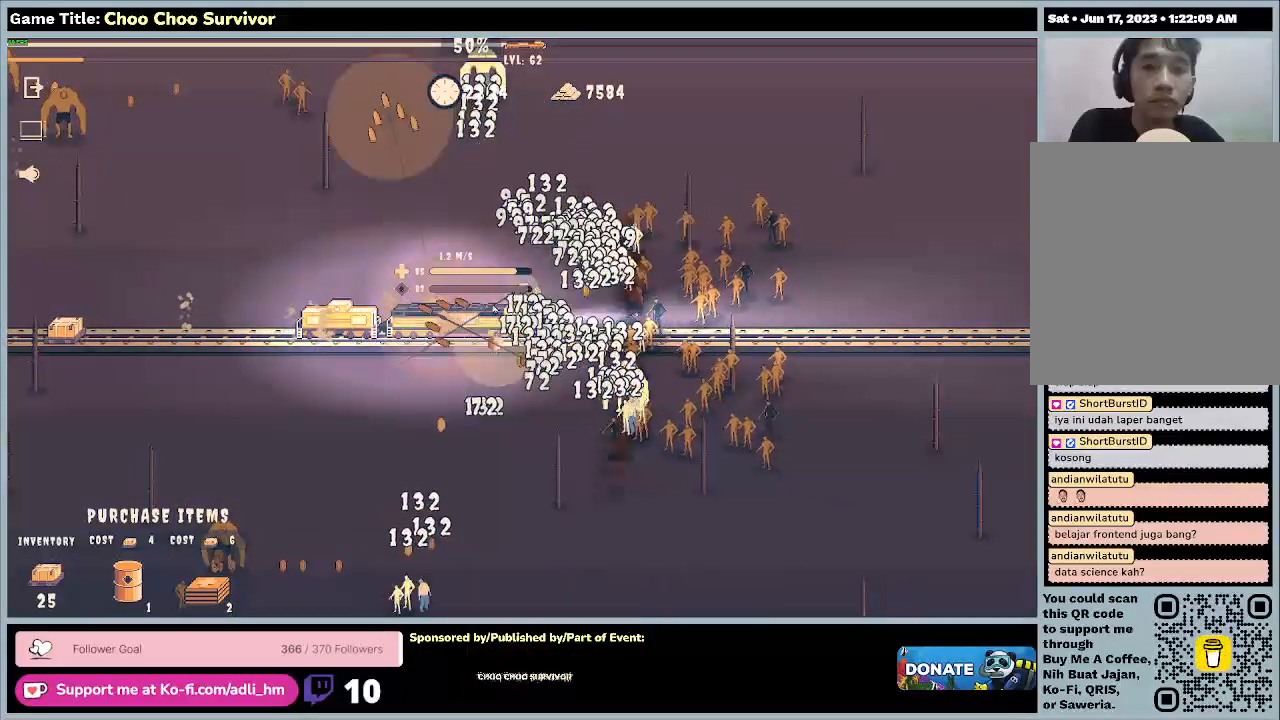
{"keys": ["shift"], "mouse": [], "events": []}
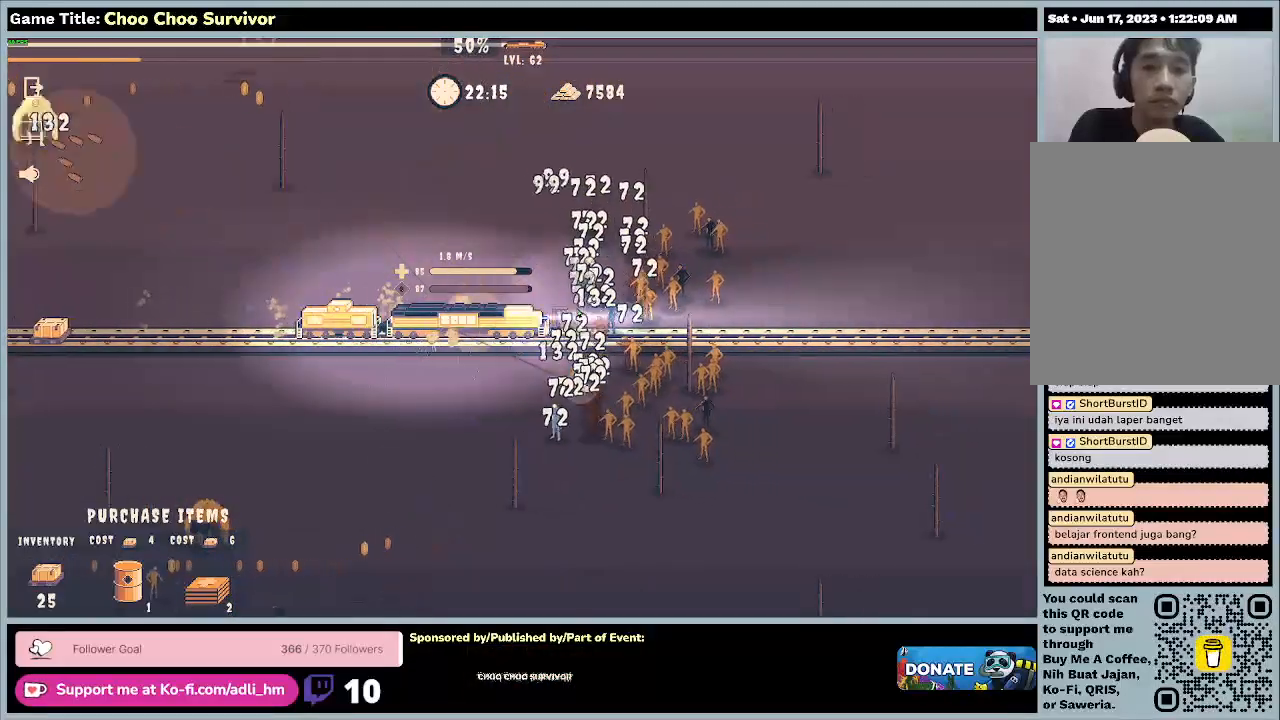
{"keys": ["shift"], "mouse": [], "events": []}
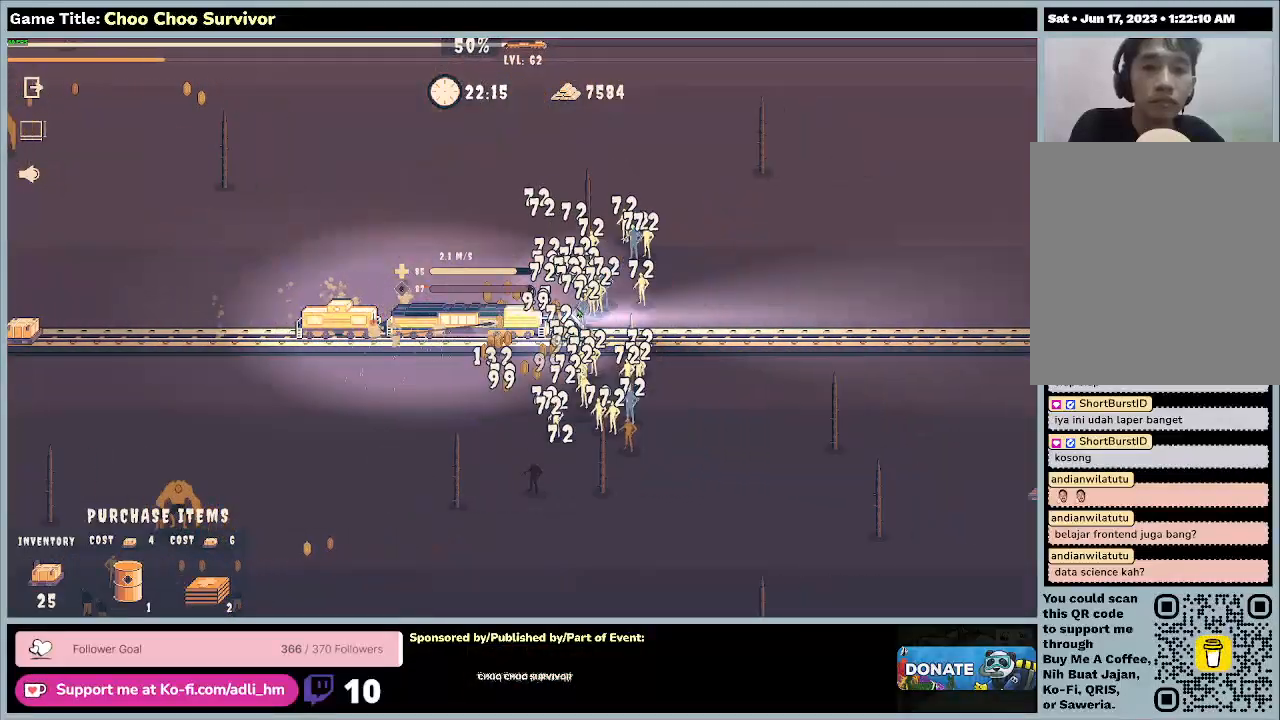
{"keys": ["shift"], "mouse": [], "events": []}
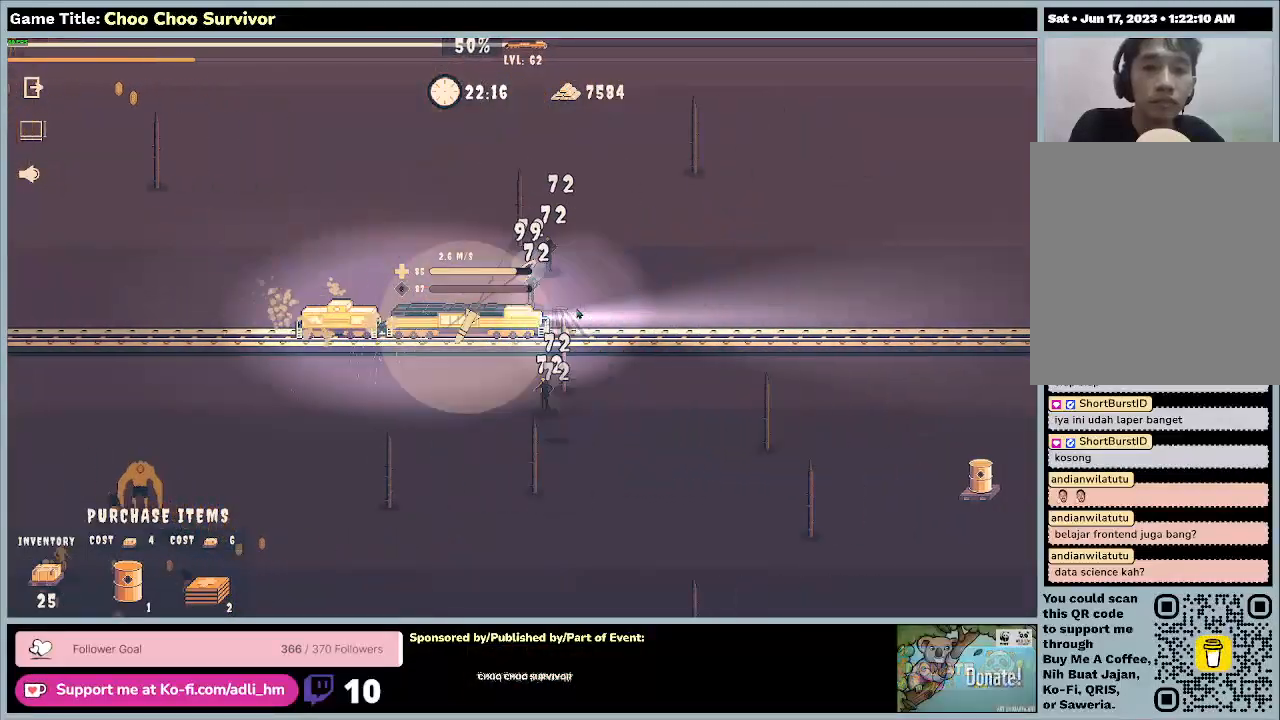
{"keys": ["shift"], "mouse": [], "events": []}
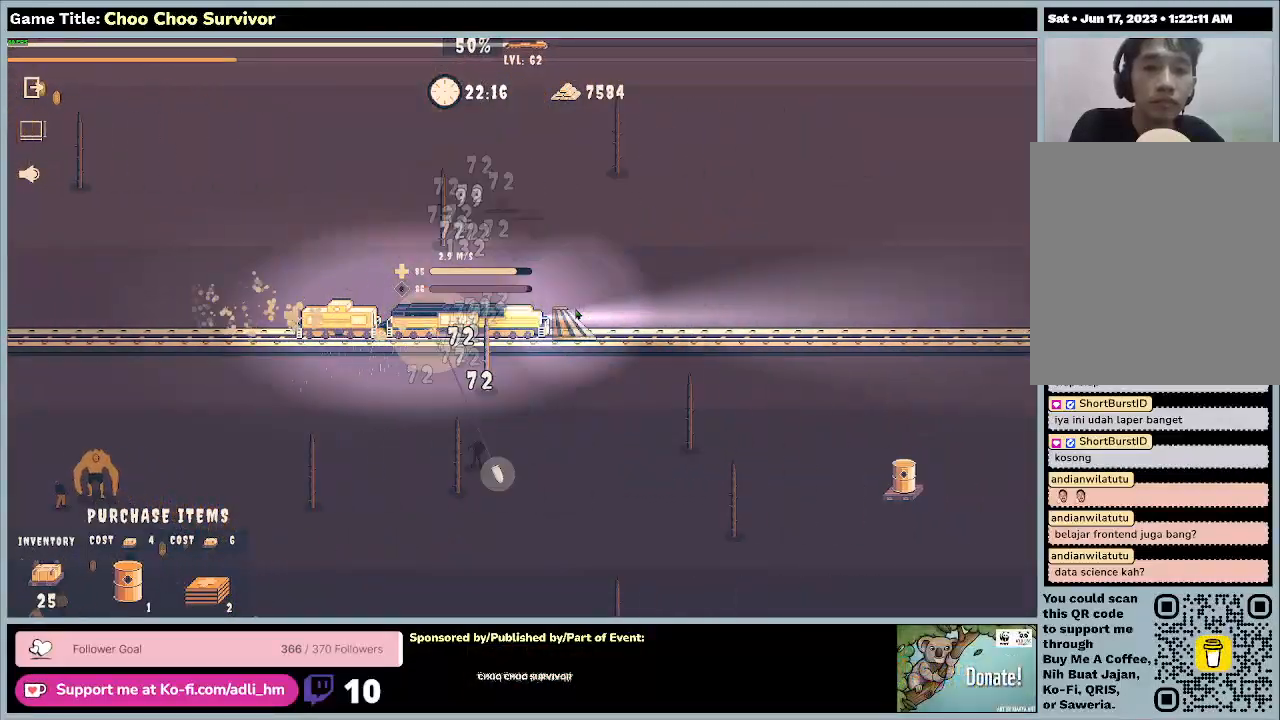
{"keys": ["shift"], "mouse": [], "events": []}
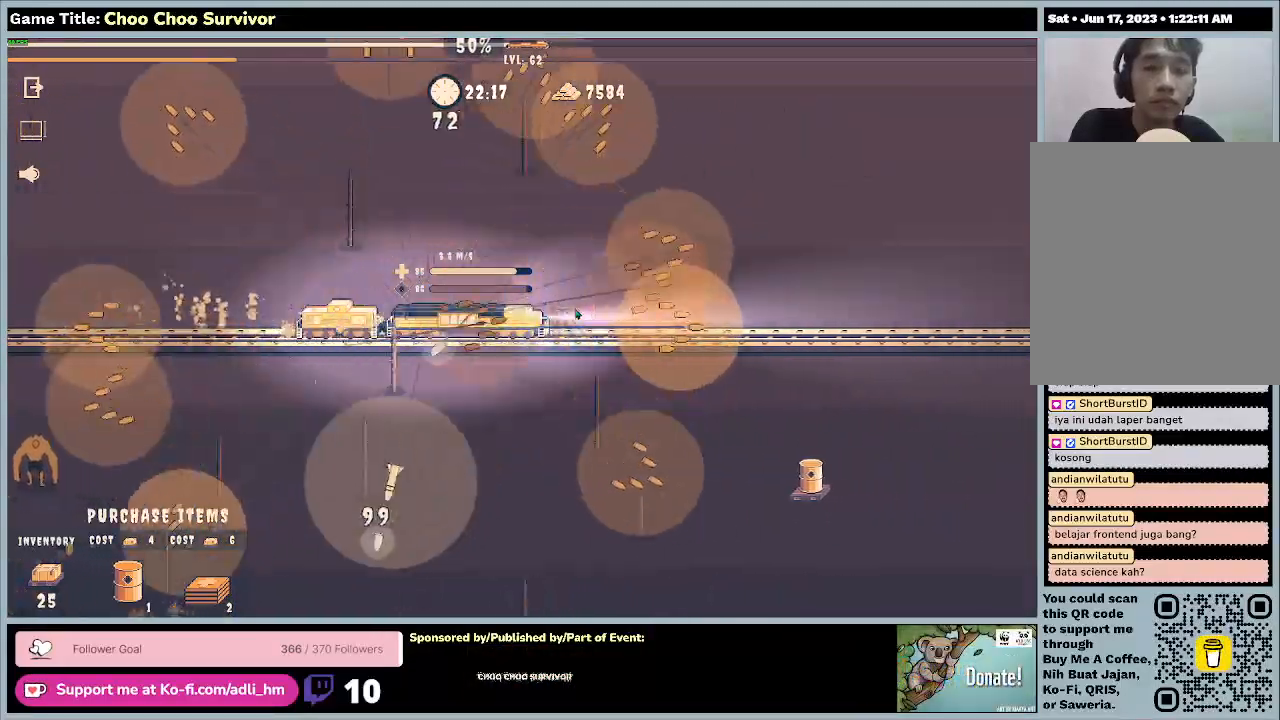
{"keys": ["shift"], "mouse": [], "events": []}
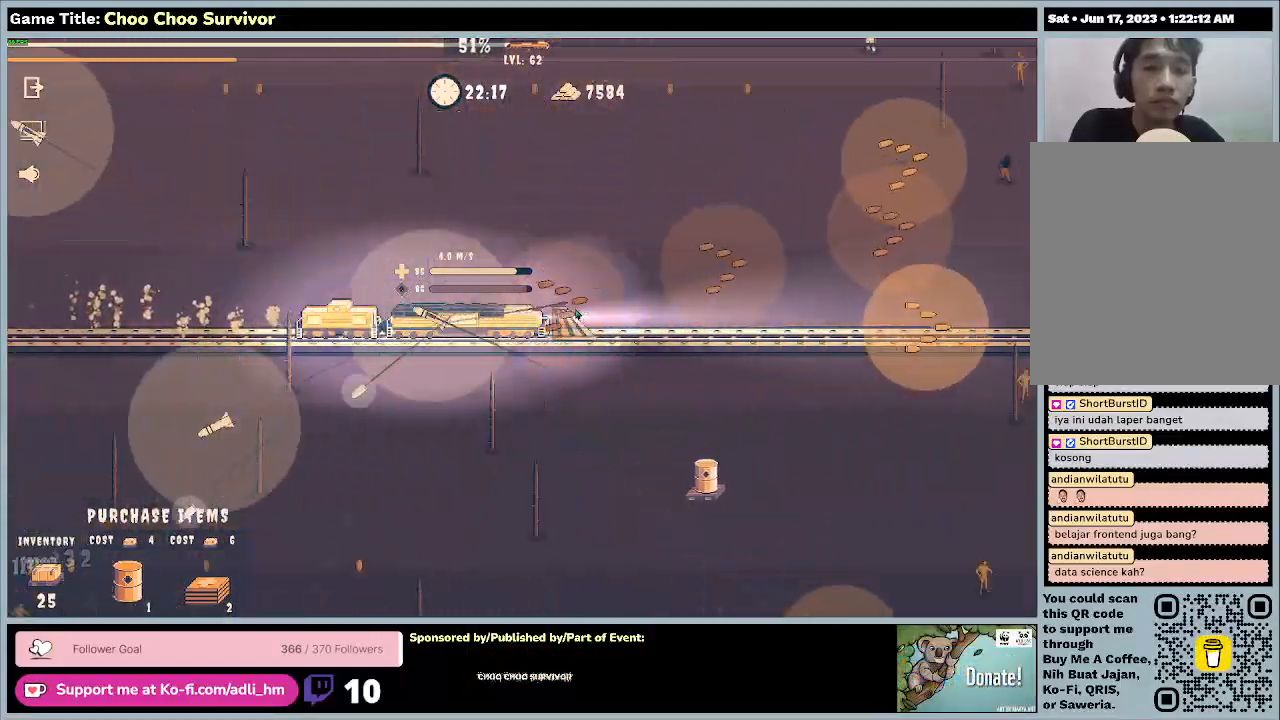
{"keys": ["shift"], "mouse": [], "events": []}
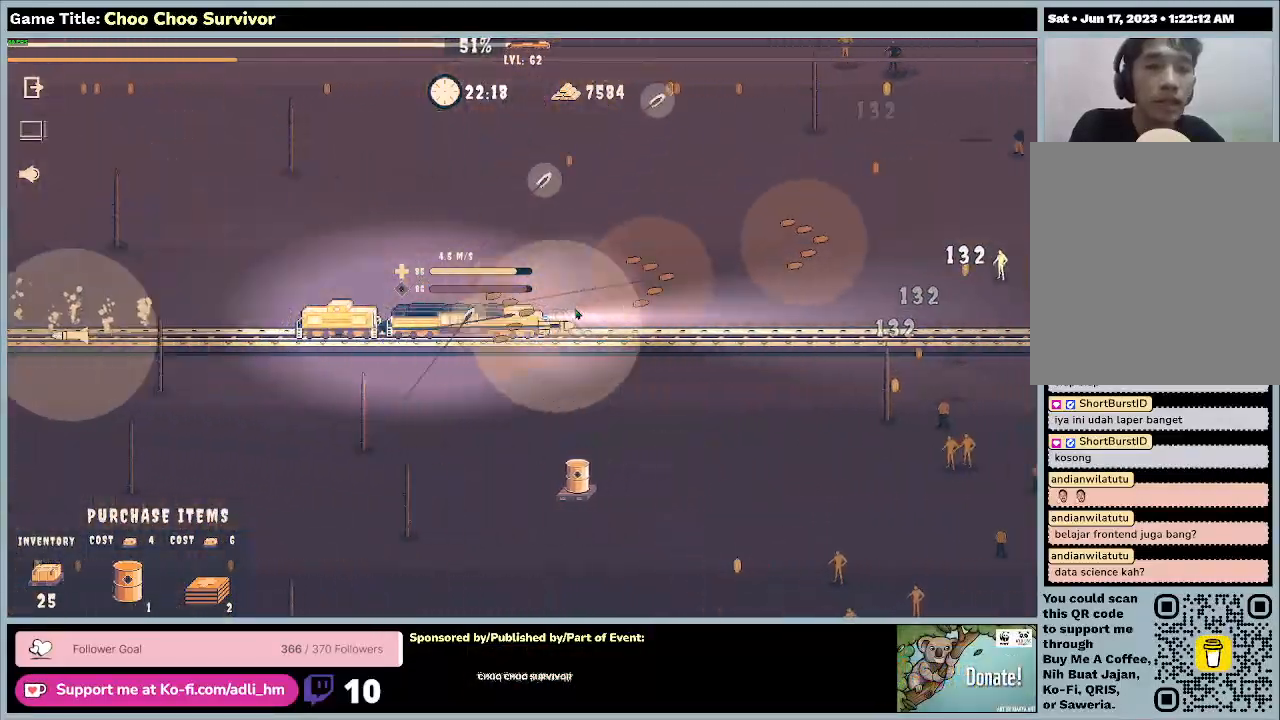
{"keys": ["shift"], "mouse": [], "events": []}
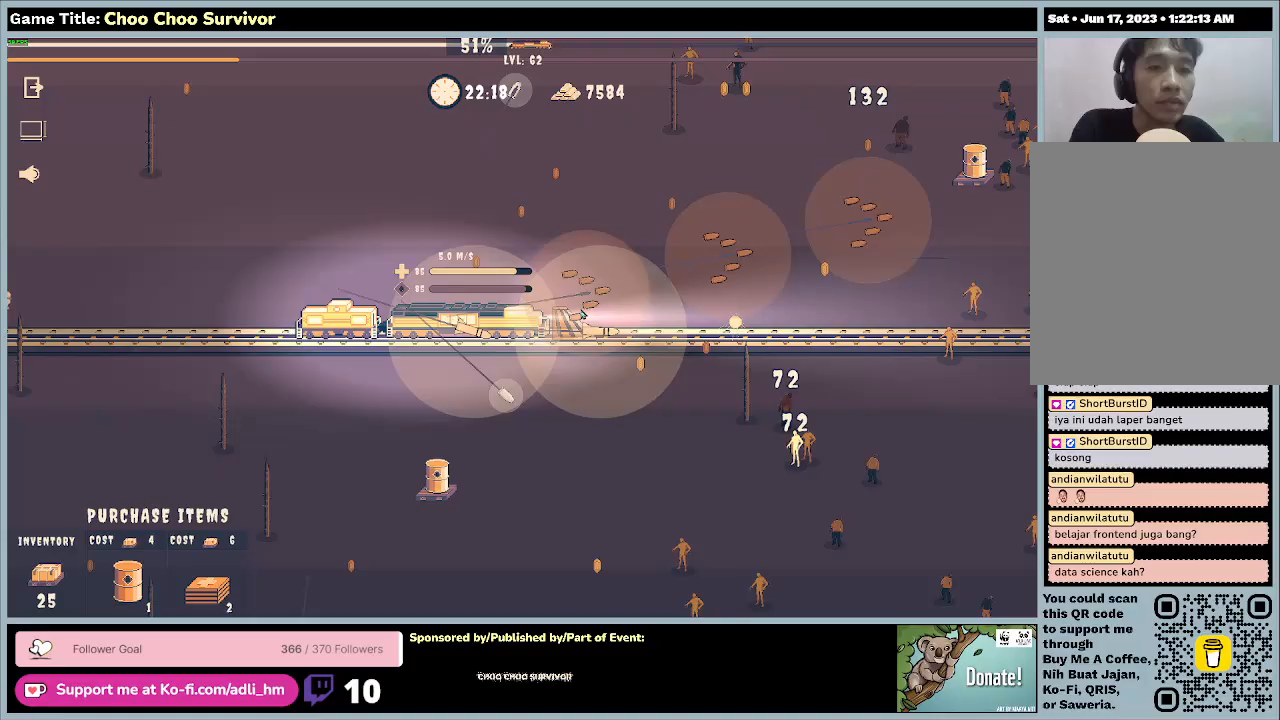
{"keys": ["shift"], "mouse": [], "events": []}
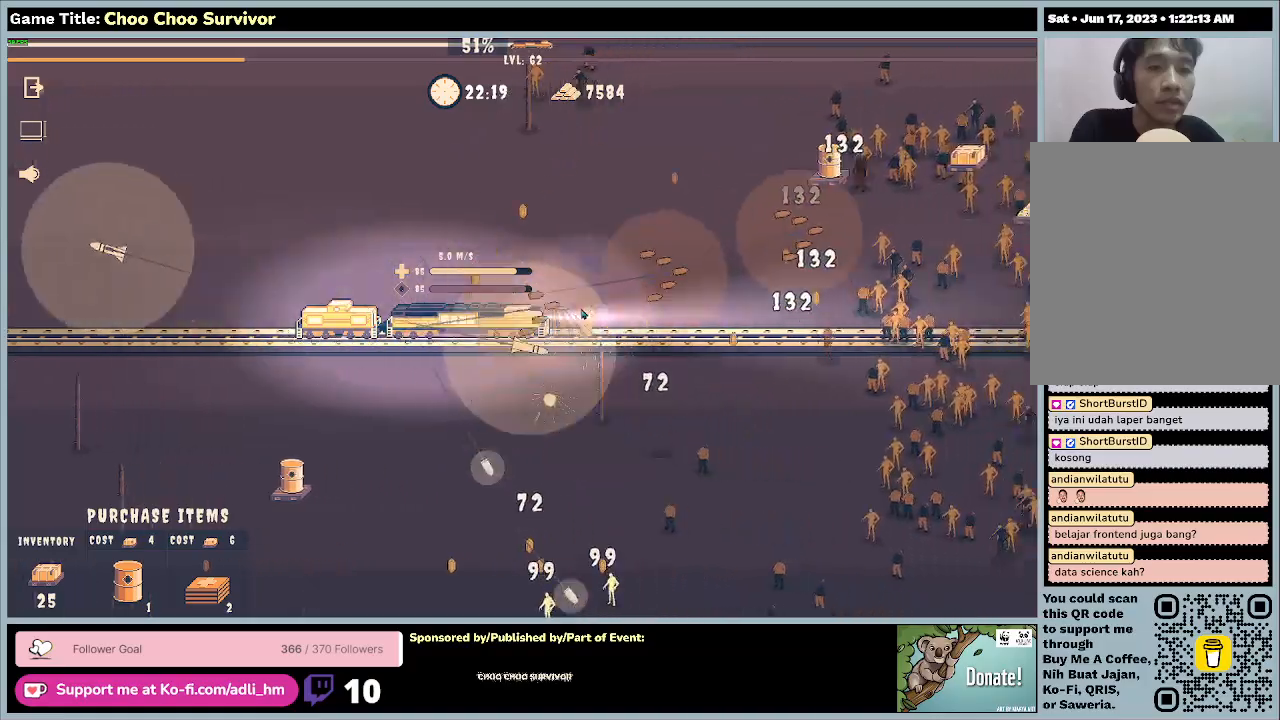
{"keys": ["shift"], "mouse": [], "events": []}
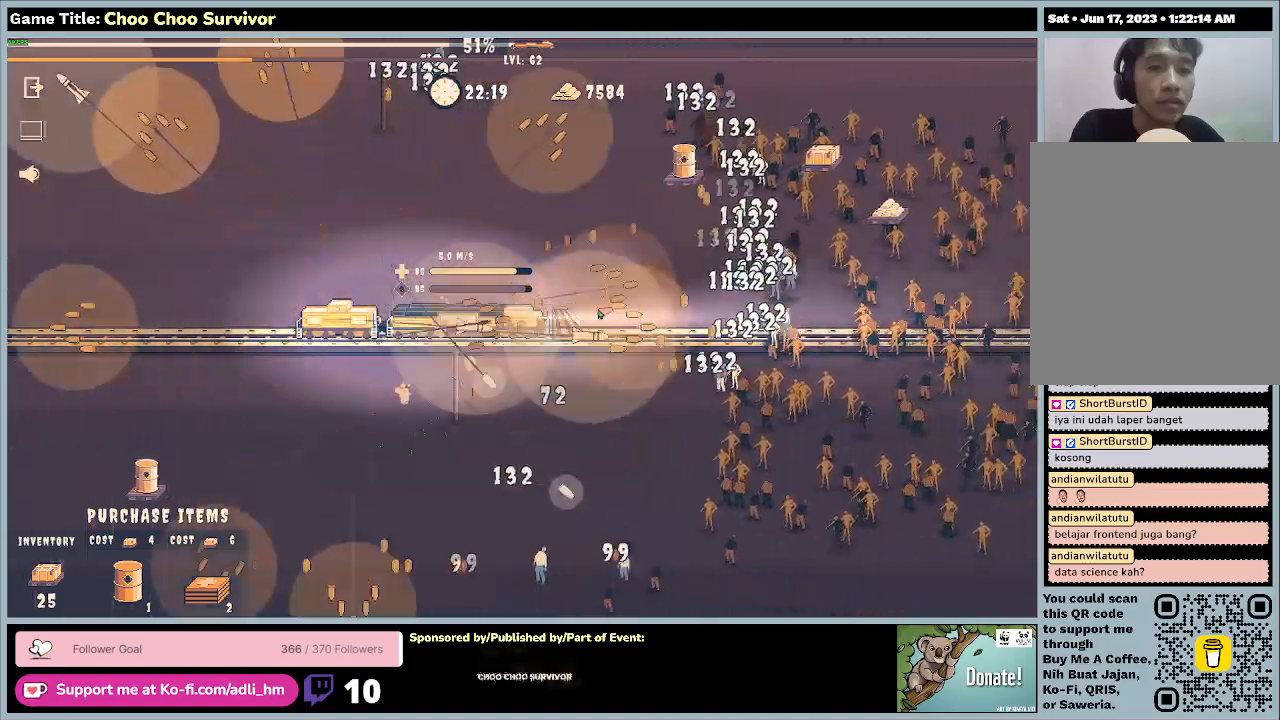
{"keys": ["shift"], "mouse": [], "events": []}